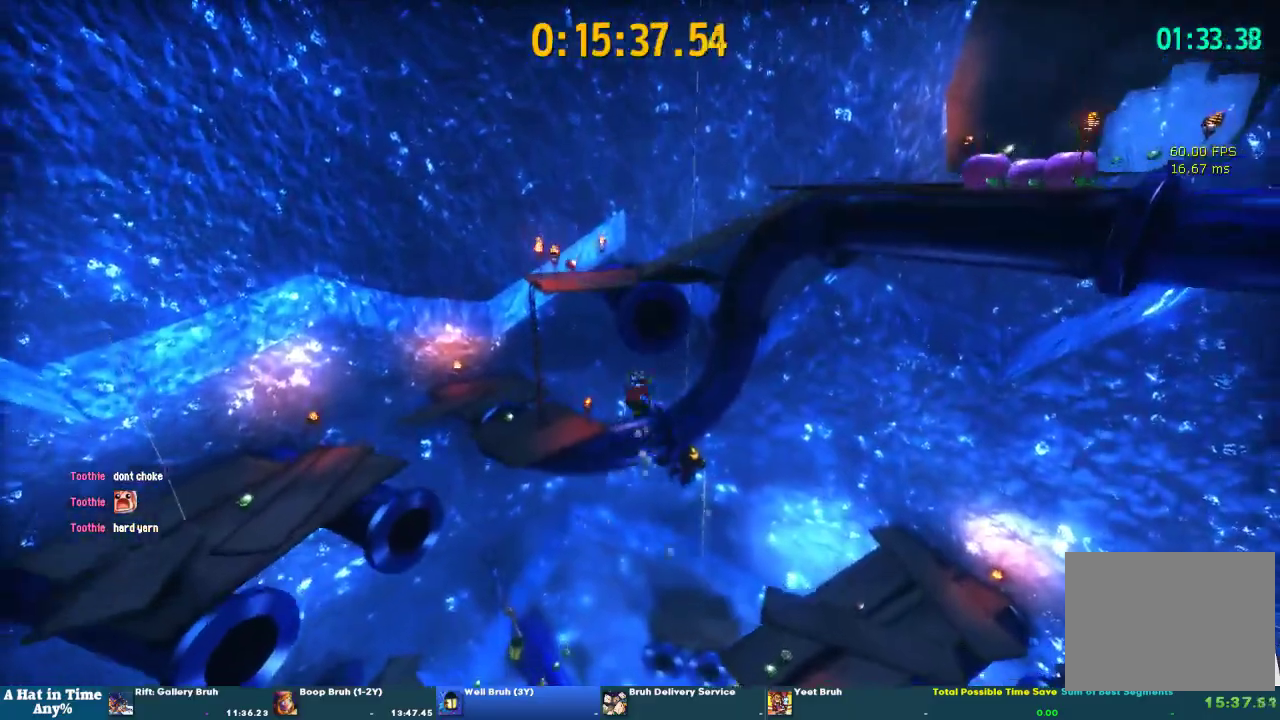
Gameplay with a controller (PlayStation layout); each line is a JSON object with the inputs held at the frame after it. "events" lists button and stick changes between this image and that frame as [ms after this image, input, new state], when the widget could be followed in between. This overlay highlights the sticks when they move; stick clicks (L3 R3) are not distinguishable.
{"buttons": ["R2"], "left_stick": "up-left", "right_stick": "center", "events": [[167, "CROSS", "up"], [433, "R2", "down"]]}
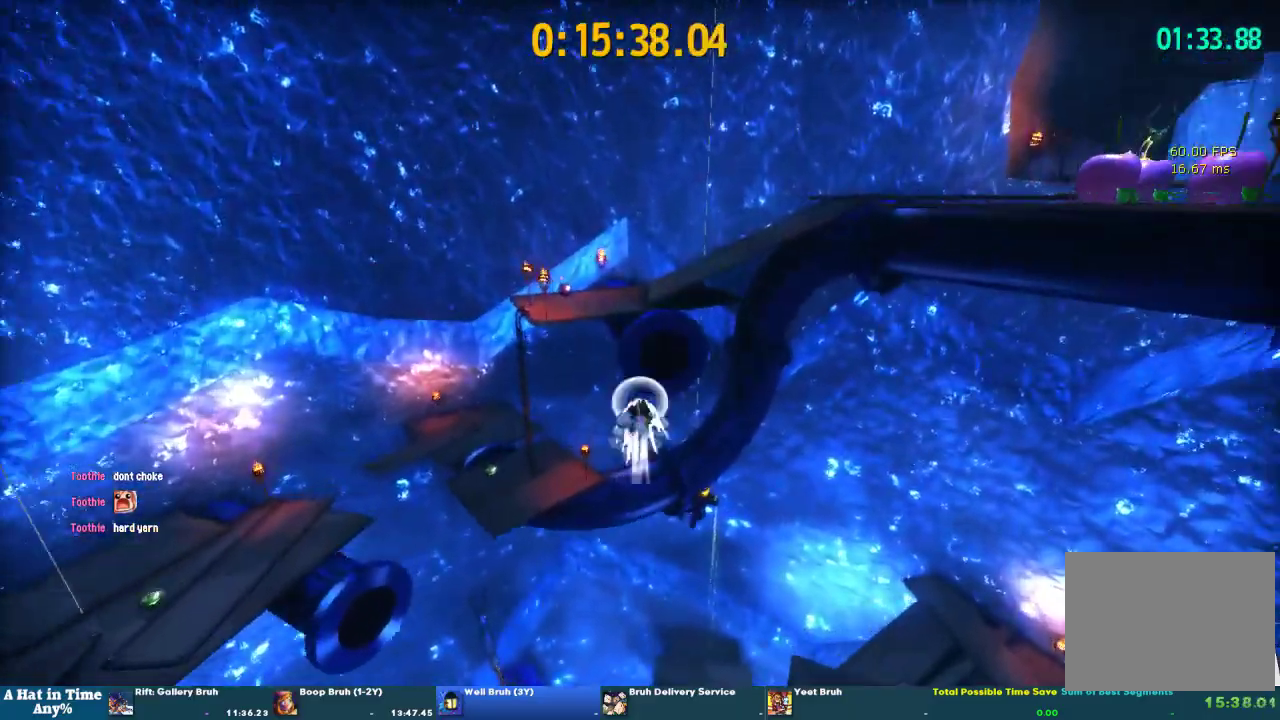
{"buttons": ["L2"], "left_stick": "up-left", "right_stick": "center", "events": [[167, "R2", "up"], [333, "R2", "down"], [467, "R2", "up"], [500, "L2", "down"]]}
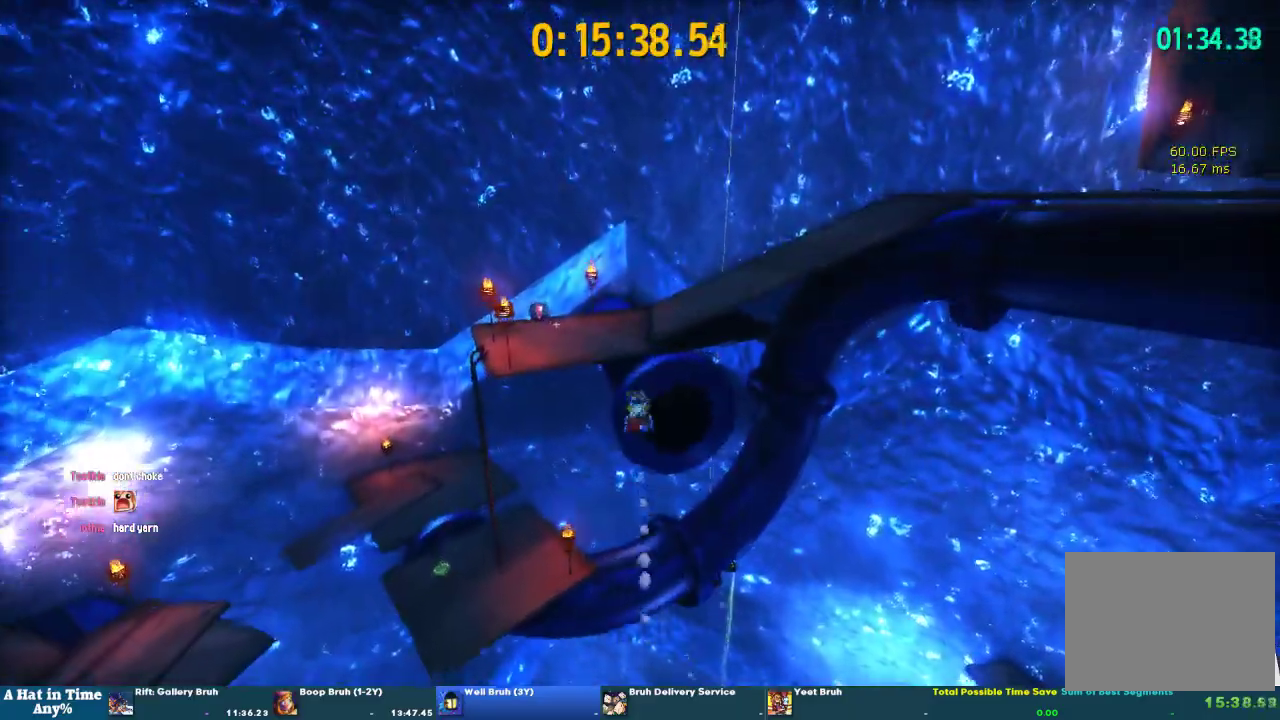
{"buttons": ["L2"], "left_stick": "up-left", "right_stick": "center"}
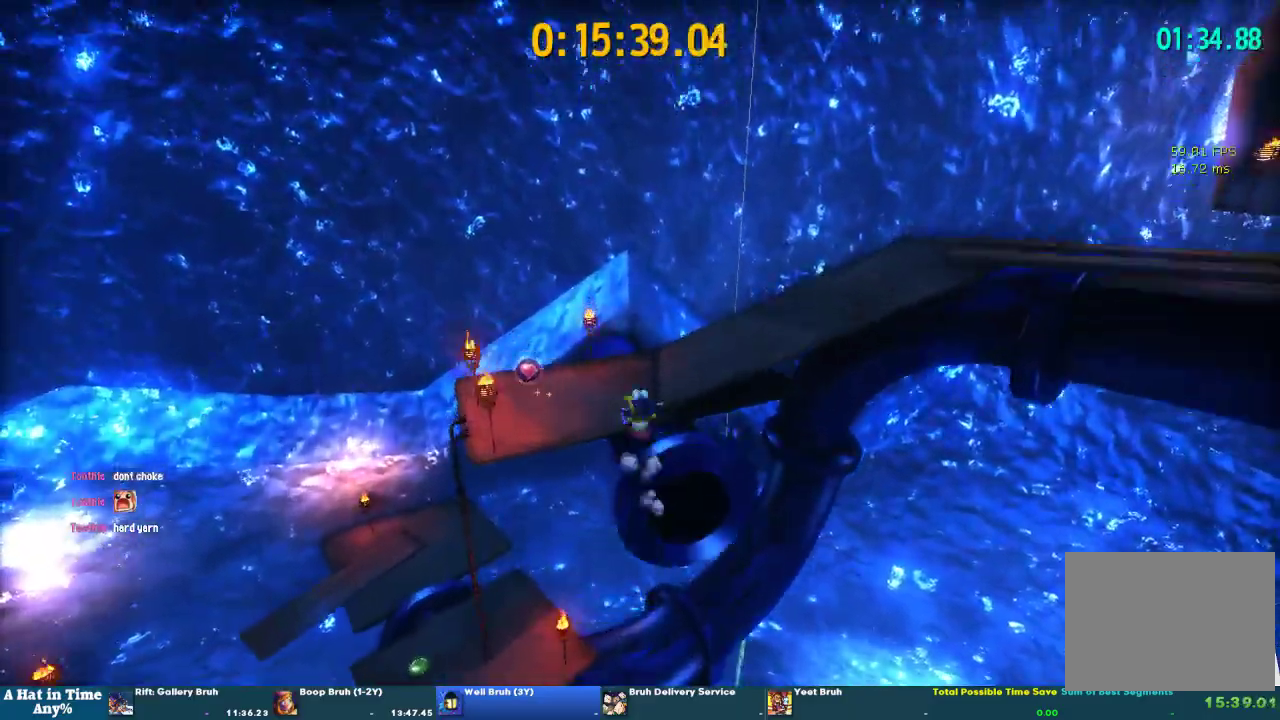
{"buttons": ["L2"], "left_stick": "up", "right_stick": "right"}
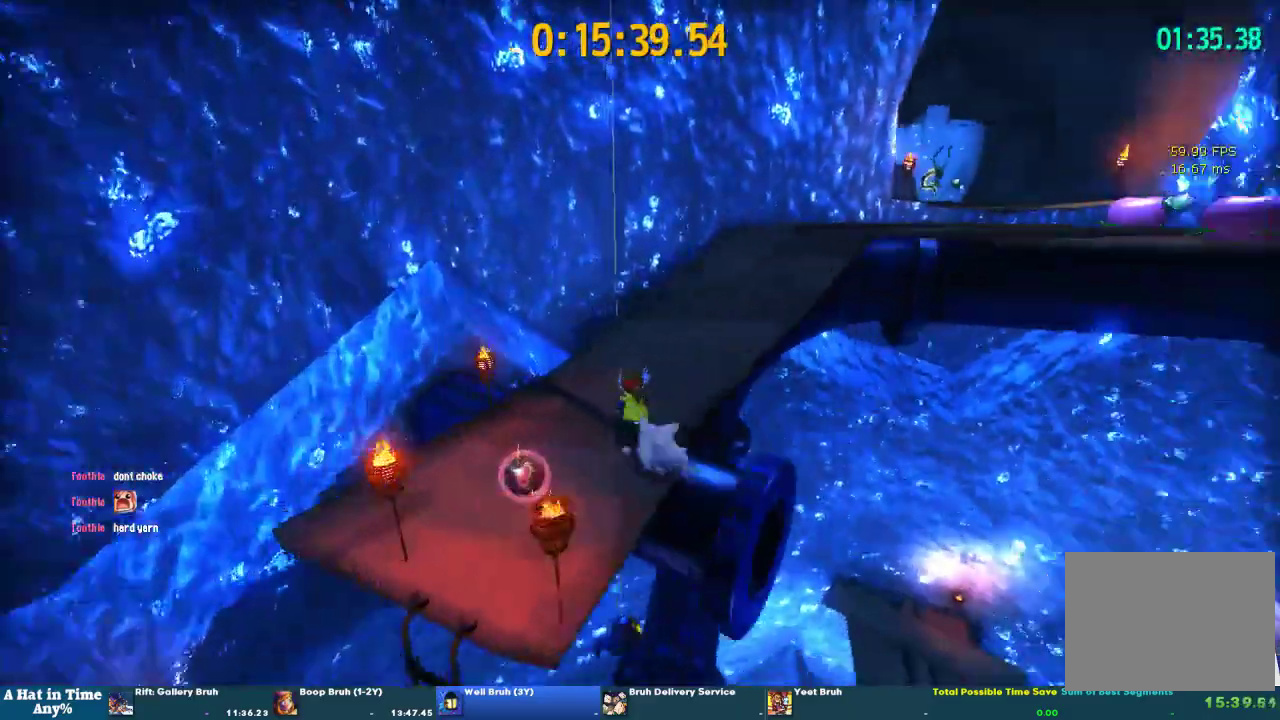
{"buttons": ["CROSS", "L2"], "left_stick": "right", "right_stick": "center"}
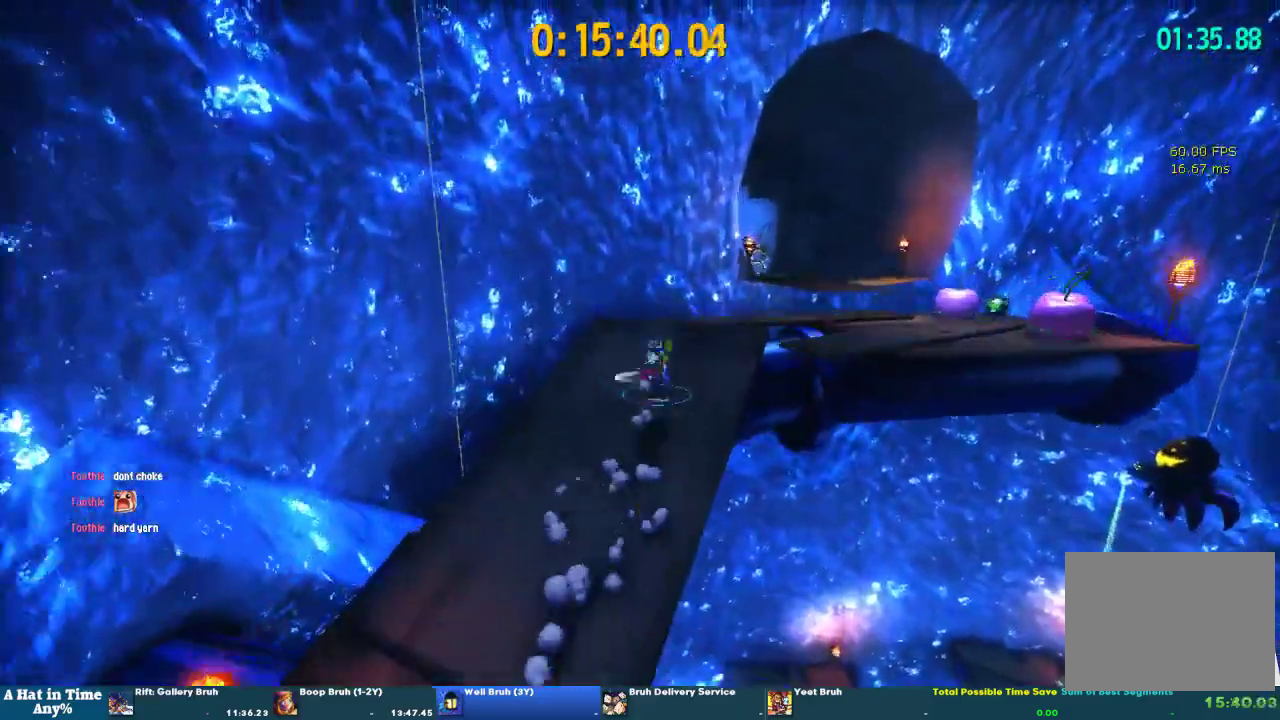
{"buttons": ["L2"], "left_stick": "right", "right_stick": "center", "events": [[67, "CROSS", "up"], [267, "right_stick", "right"], [433, "right_stick", "center"]]}
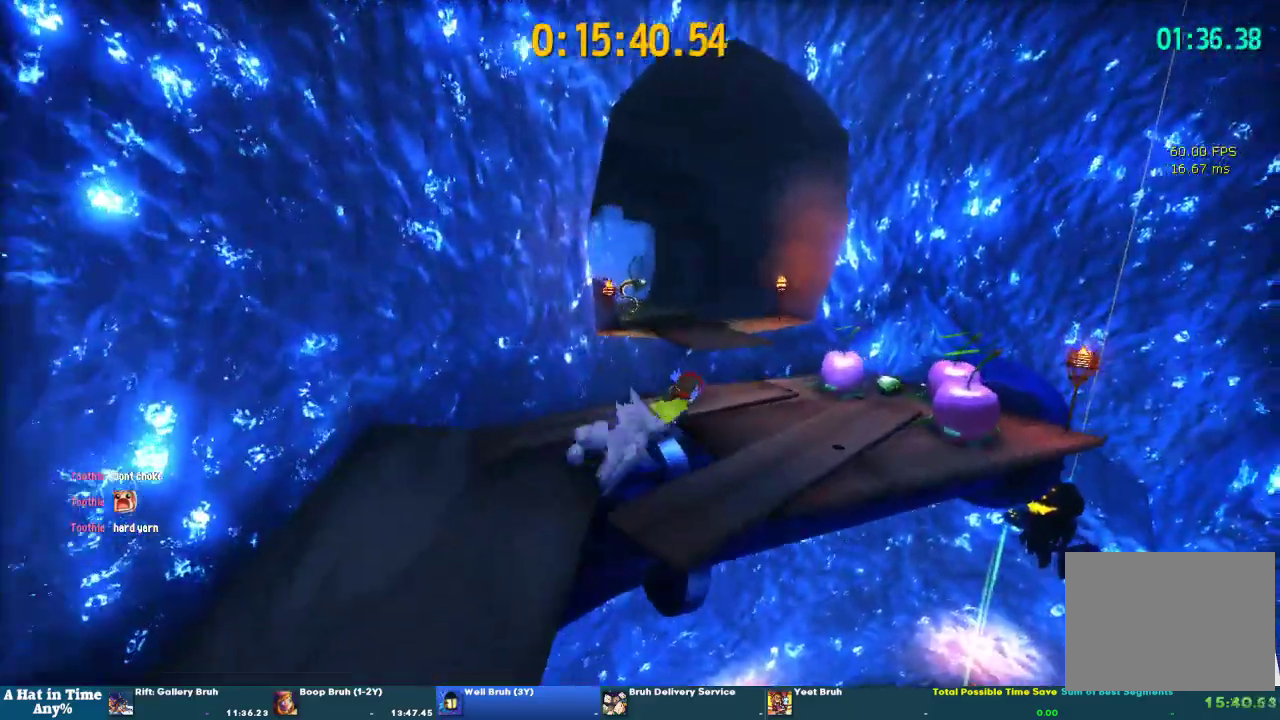
{"buttons": ["CROSS"], "left_stick": "up-left", "right_stick": "center", "events": [[67, "left_stick", "up-right"], [167, "left_stick", "down-left"], [300, "left_stick", "up"], [333, "CIRCLE", "down"], [367, "L2", "up"], [367, "left_stick", "up-left"], [400, "CIRCLE", "up"], [433, "CROSS", "down"]]}
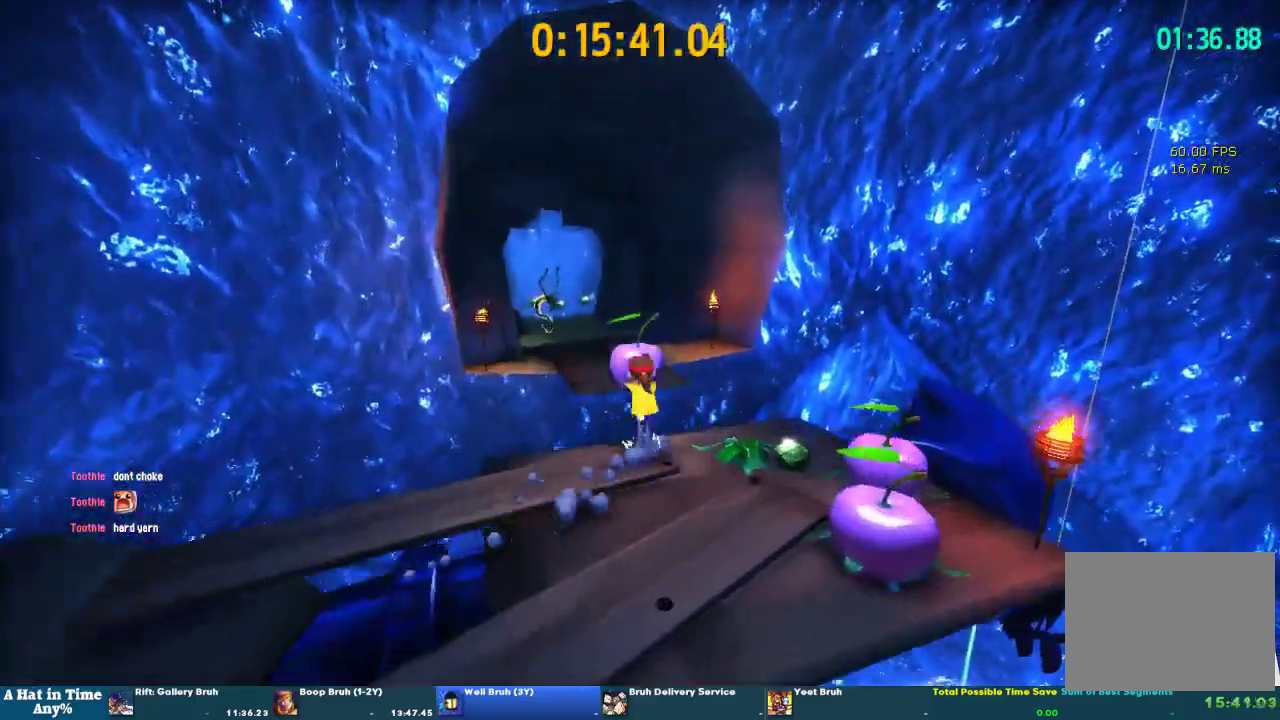
{"buttons": [], "left_stick": "up-left", "right_stick": "center", "events": [[33, "left_stick", "down"], [167, "left_stick", "up-left"], [233, "CROSS", "up"], [300, "right_stick", "left"], [433, "right_stick", "center"]]}
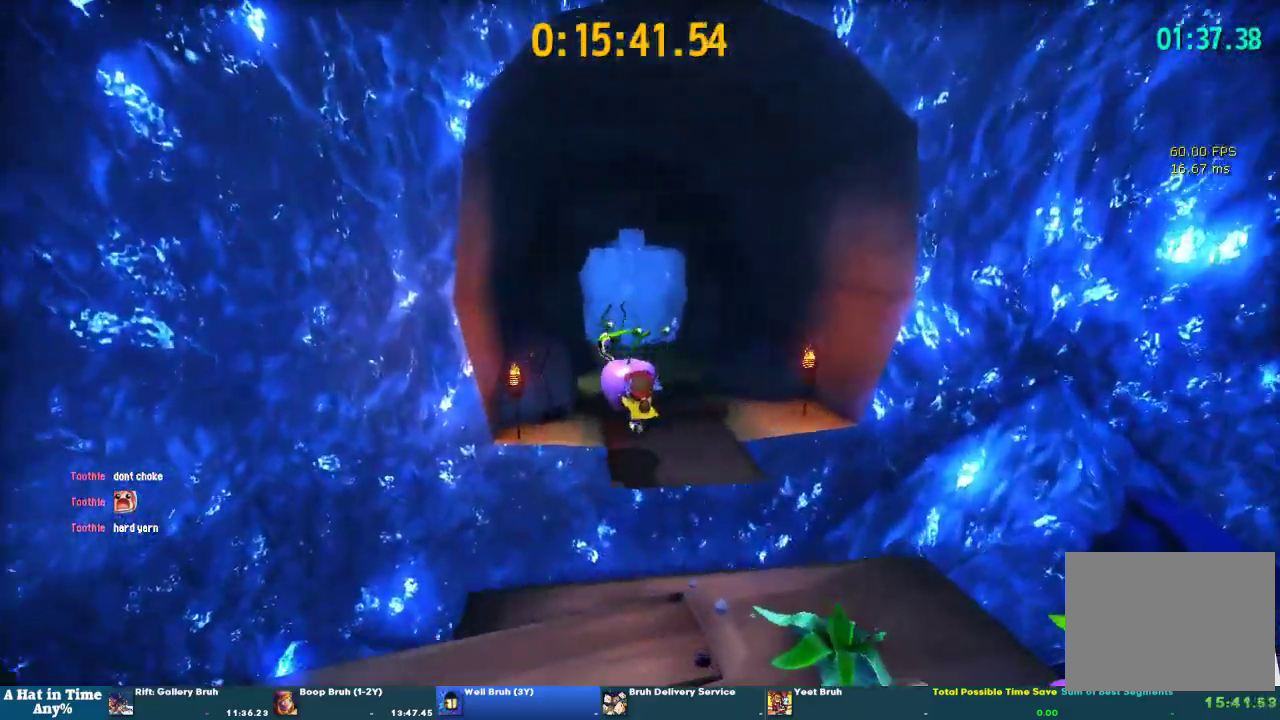
{"buttons": [], "left_stick": "up-left", "right_stick": "center", "events": [[200, "CROSS", "down"], [367, "CROSS", "up"]]}
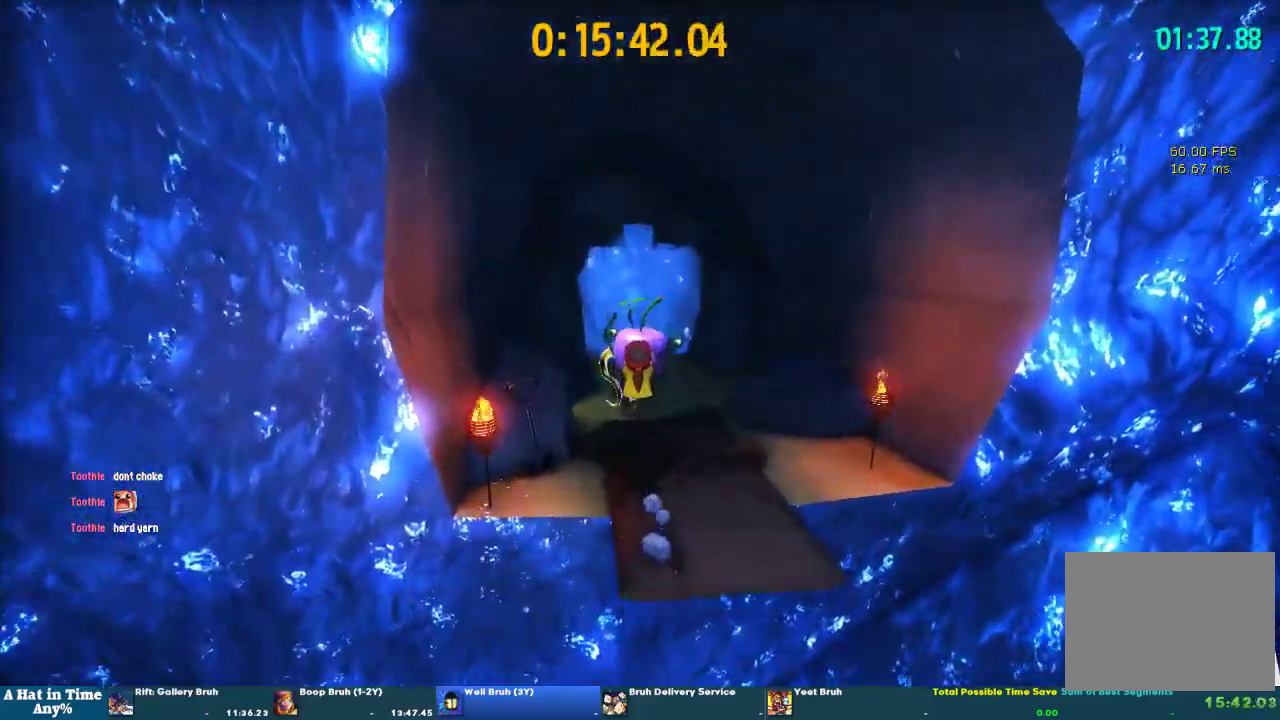
{"buttons": ["CROSS"], "left_stick": "up-left", "right_stick": "center", "events": [[400, "CROSS", "down"]]}
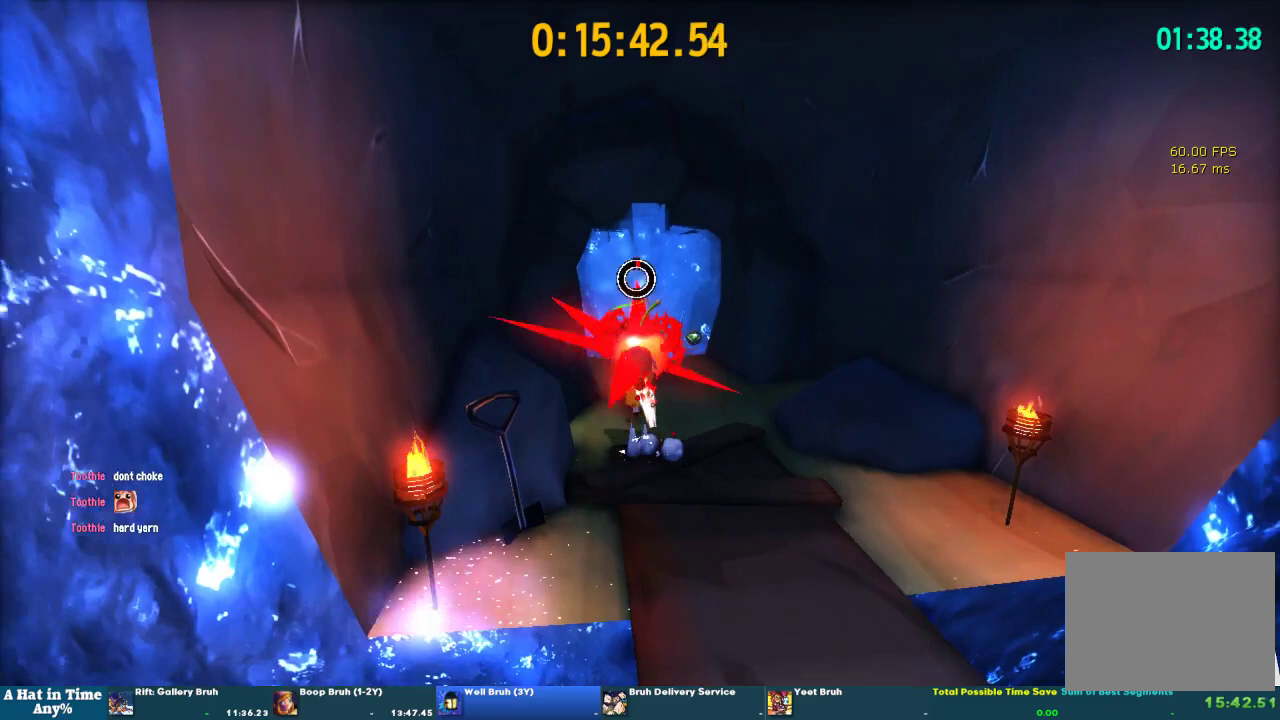
{"buttons": ["L2"], "left_stick": "up", "right_stick": "center", "events": [[33, "CROSS", "up"], [100, "SQUARE", "down"], [167, "left_stick", "up"], [200, "SQUARE", "up"], [233, "L2", "down"], [400, "right_stick", "right"], [467, "right_stick", "center"]]}
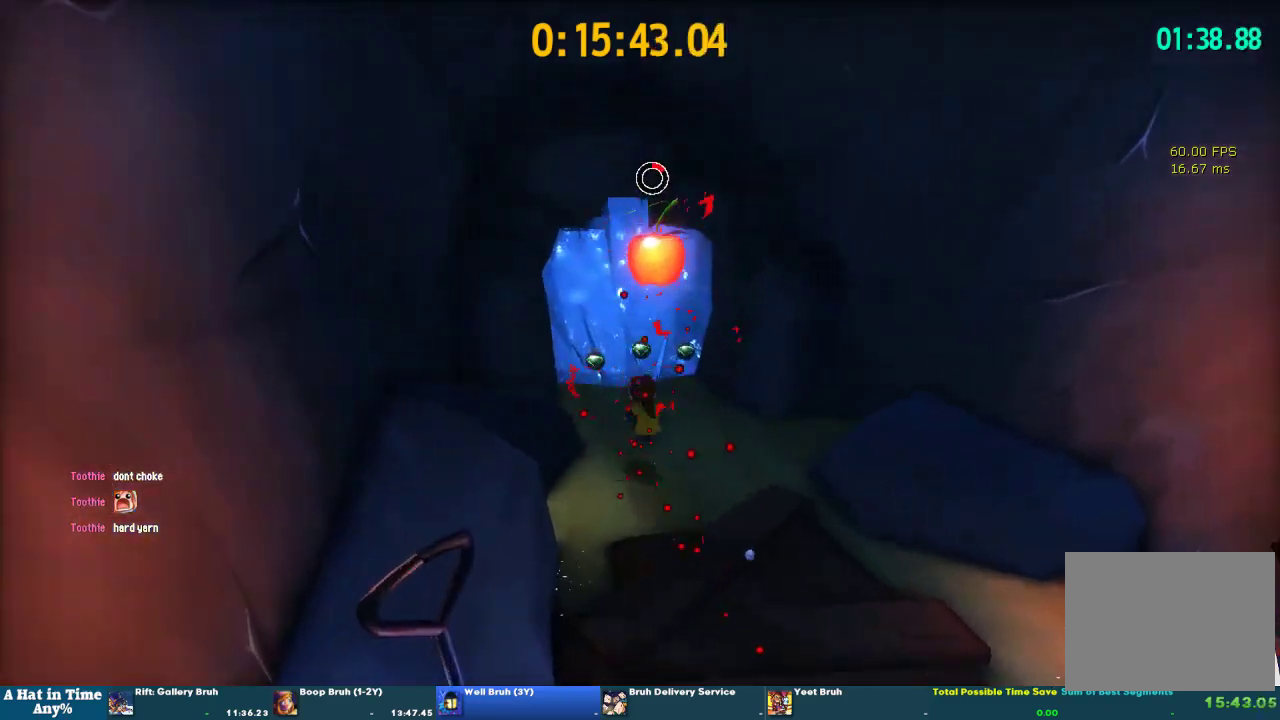
{"buttons": ["L2", "R2"], "left_stick": "up-left", "right_stick": "center", "events": [[100, "left_stick", "up-left"], [167, "R2", "down"], [300, "R2", "up"], [433, "R2", "down"], [433, "left_stick", "down"], [500, "left_stick", "up-left"]]}
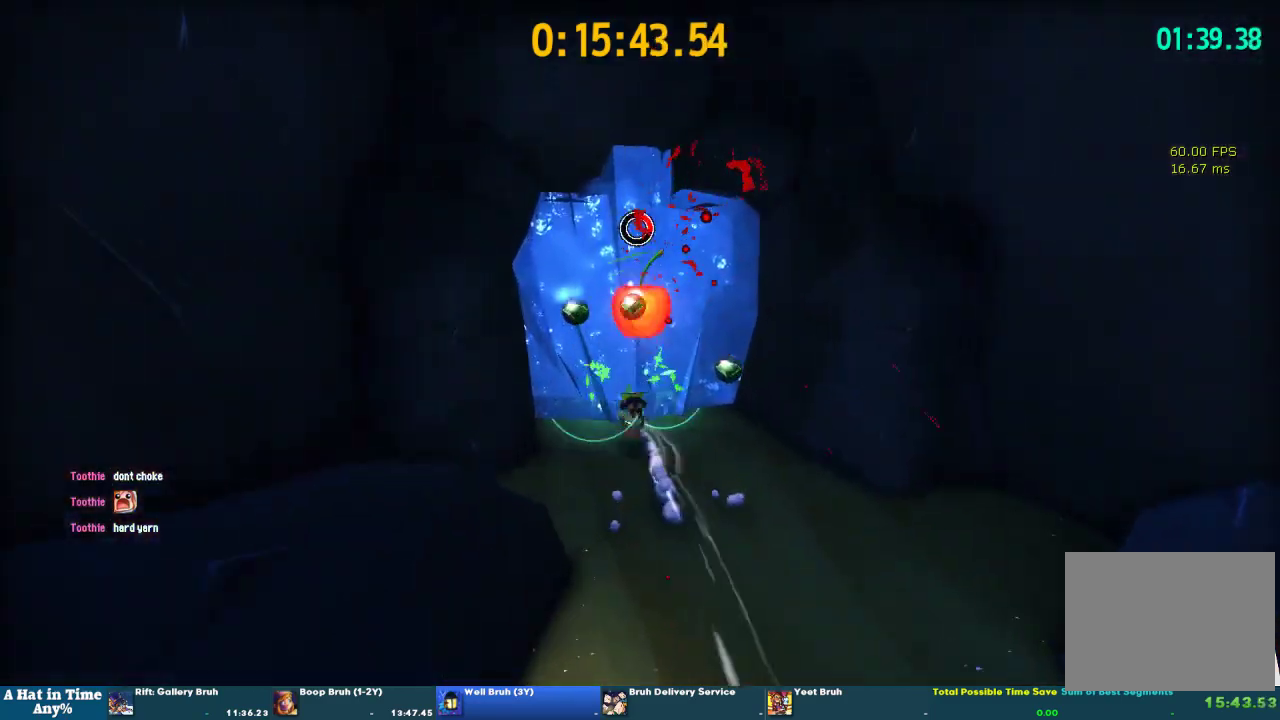
{"buttons": [], "left_stick": "center", "right_stick": "center", "events": [[33, "R2", "up"], [33, "left_stick", "up"], [233, "L2", "up"], [267, "left_stick", "center"]]}
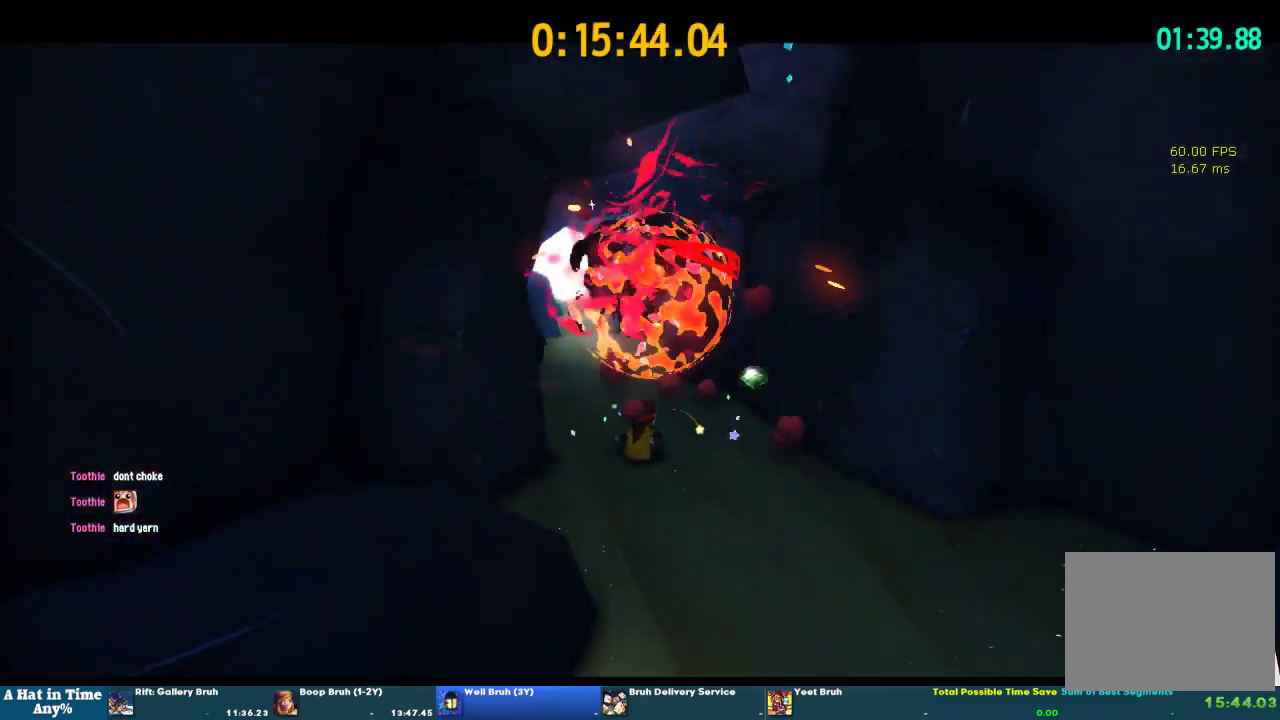
{"buttons": [], "left_stick": "center", "right_stick": "center", "events": [[133, "CROSS", "down"], [200, "CROSS", "up"], [300, "CROSS", "down"], [333, "CROSS", "up"]]}